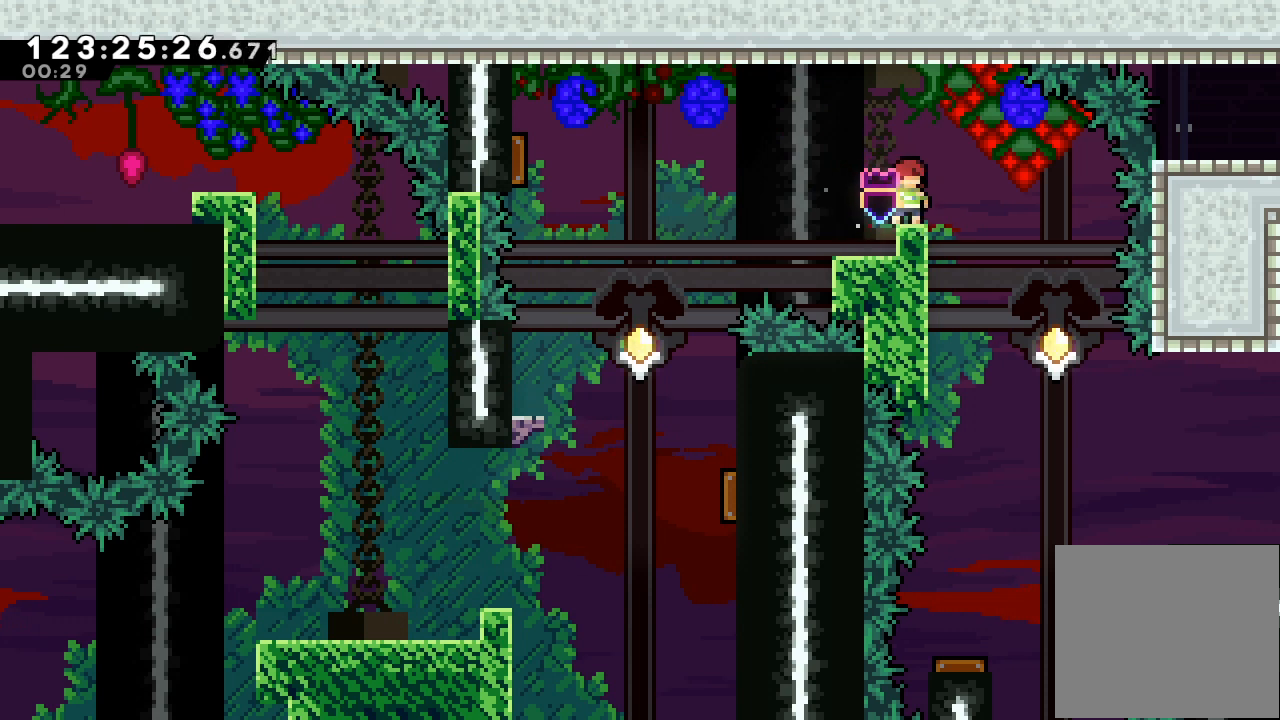
Gameplay with keyboard; each line is a JSON object with the keys held at the frame after it. "events" lists presses ("down") and releases ("up") of "a", "d", "down", "e", "f", "left", "r", "right", "s", "space", "up" and "w" between this image and that frame as [ms after this image, input, new state], when the widget could be followed in between. No other keys are recorded. Mouse input is not recorded.
{"keys": ["a", "right"], "events": [[333, "right", "down"]]}
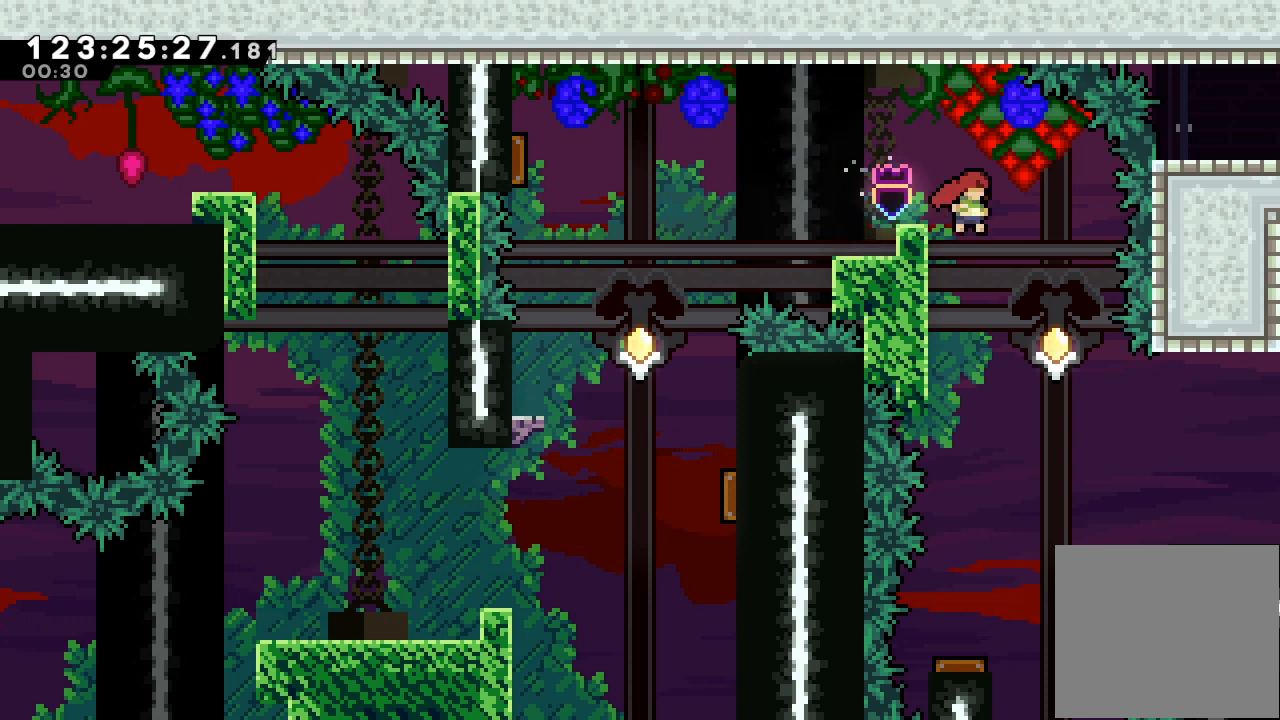
{"keys": [], "events": [[33, "right", "up"], [100, "a", "up"]]}
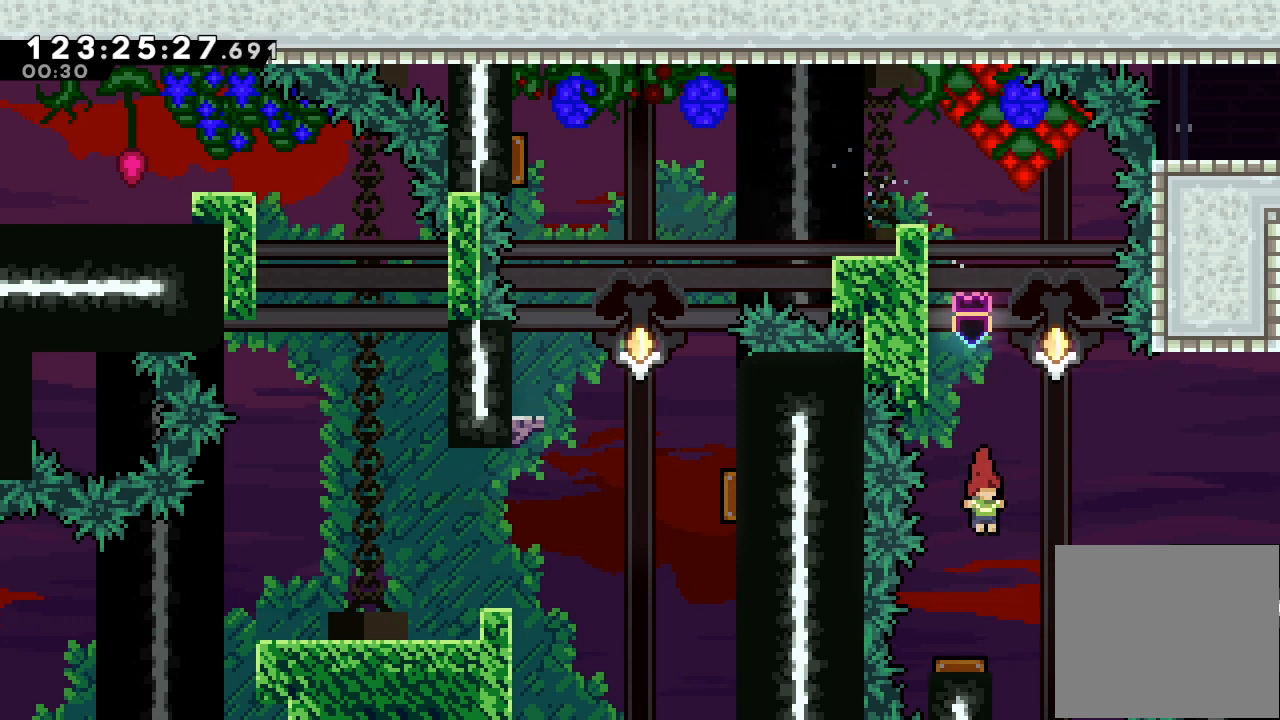
{"keys": [], "events": []}
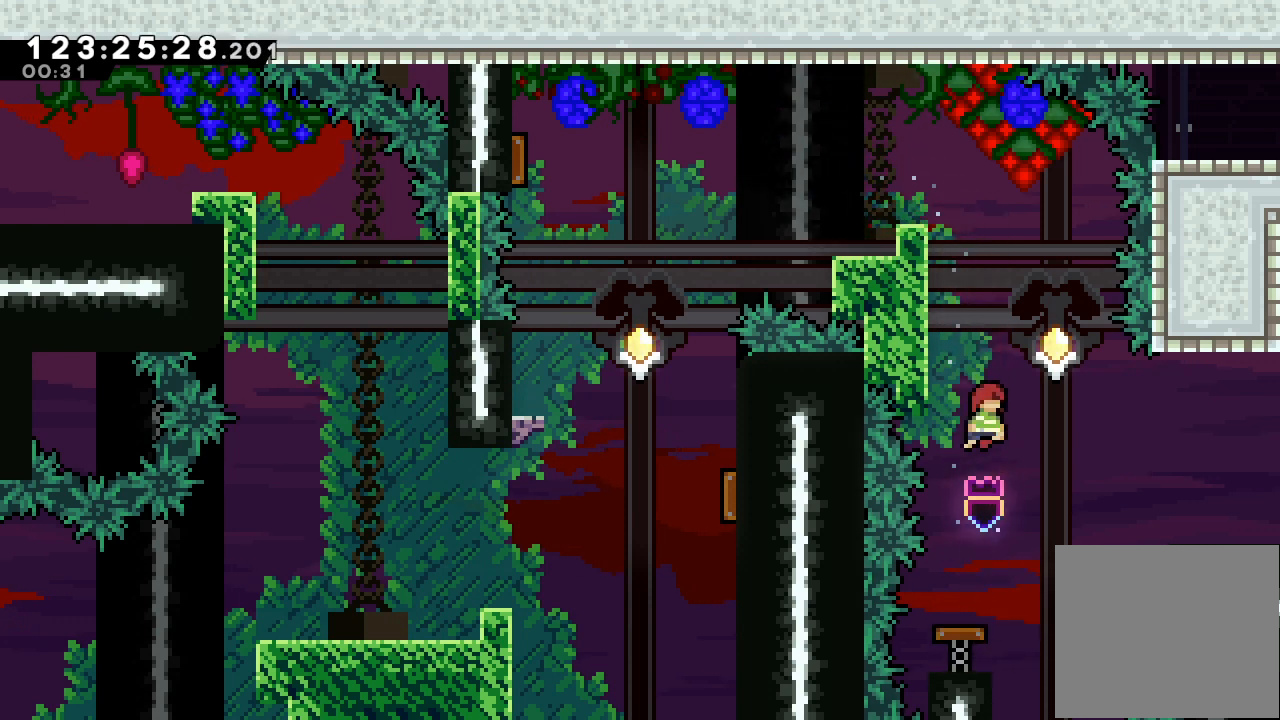
{"keys": [], "events": []}
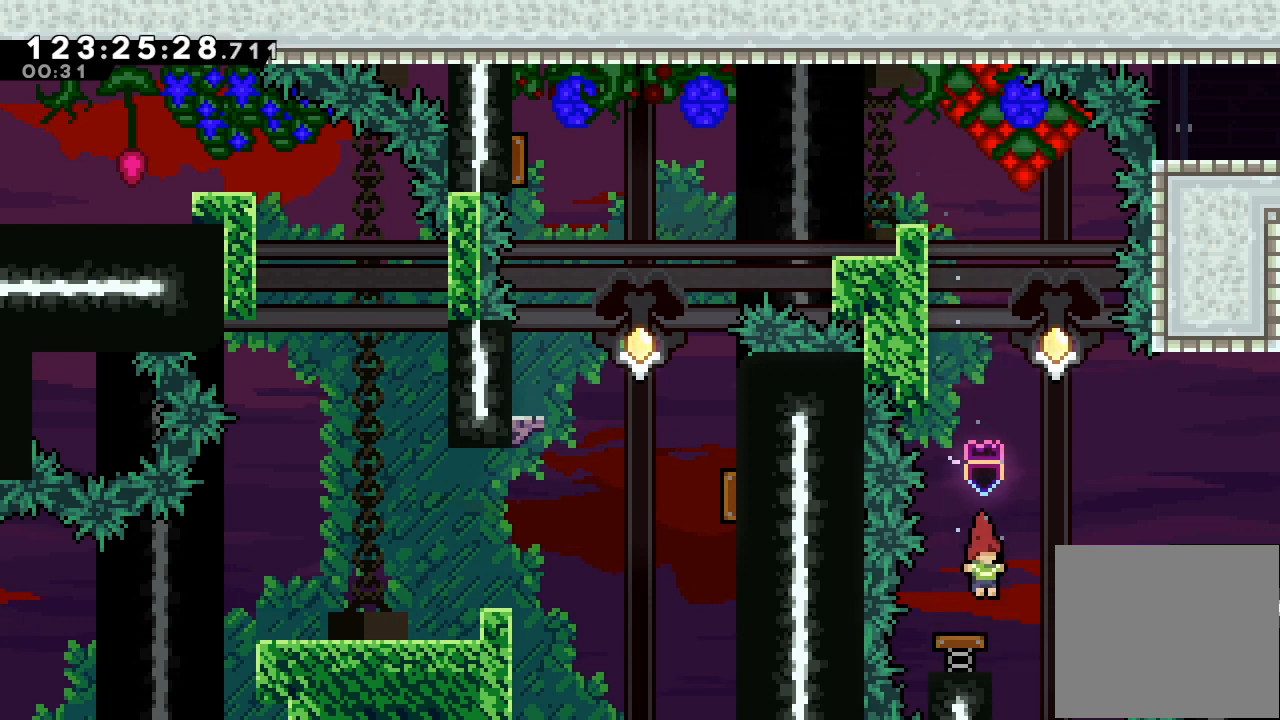
{"keys": [], "events": []}
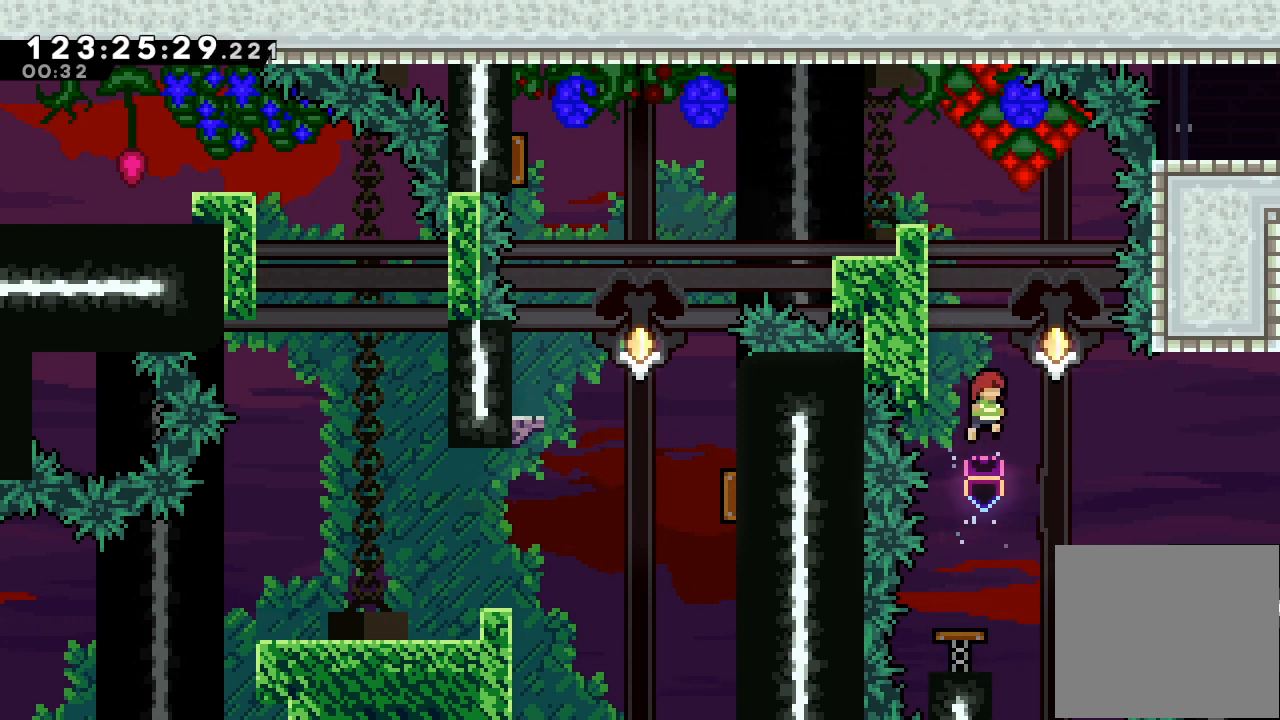
{"keys": [], "events": [[133, "right", "down"], [167, "s", "down"], [367, "right", "up"], [367, "s", "up"]]}
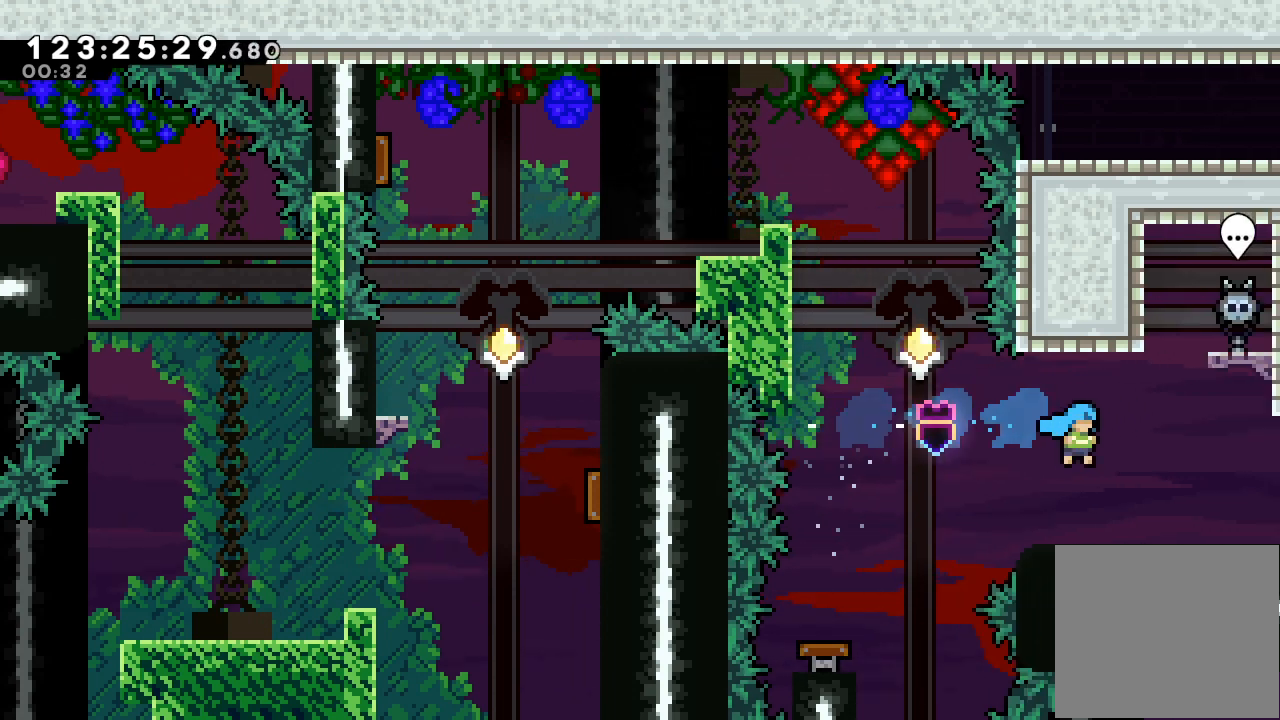
{"keys": ["a", "right"], "events": [[433, "right", "down"], [467, "a", "down"]]}
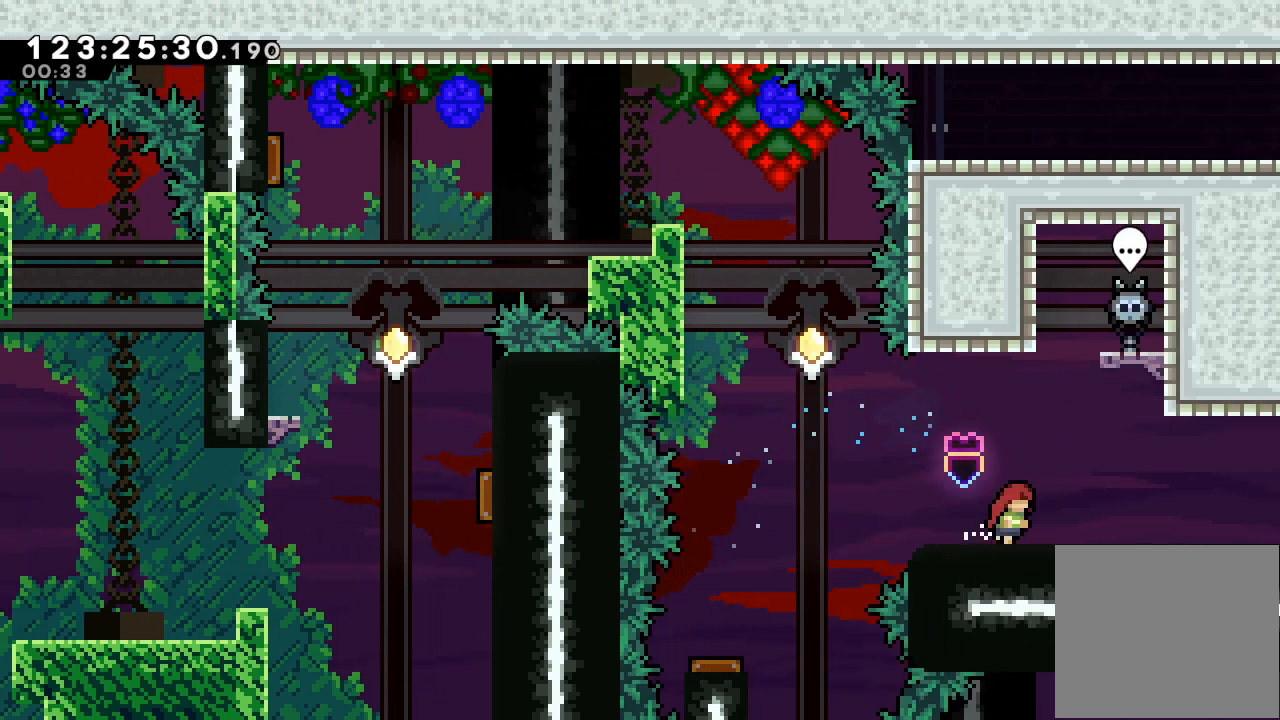
{"keys": ["a", "right"], "events": []}
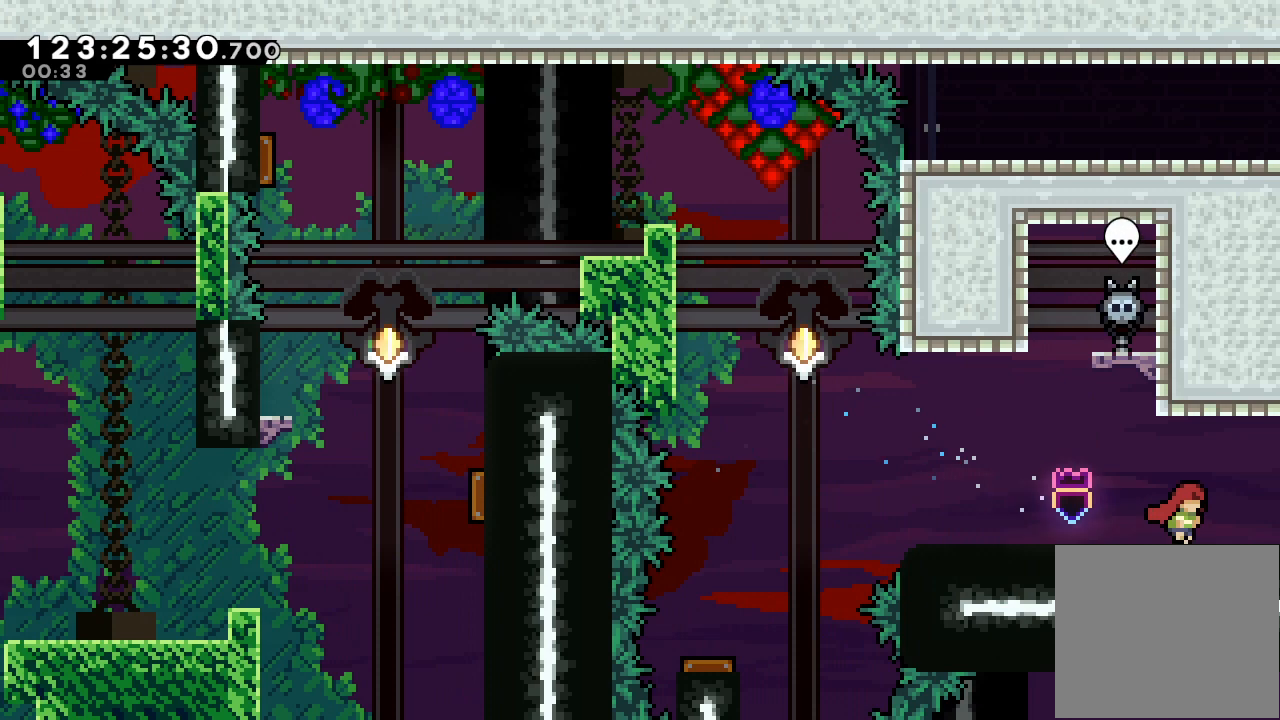
{"keys": ["a", "right"], "events": []}
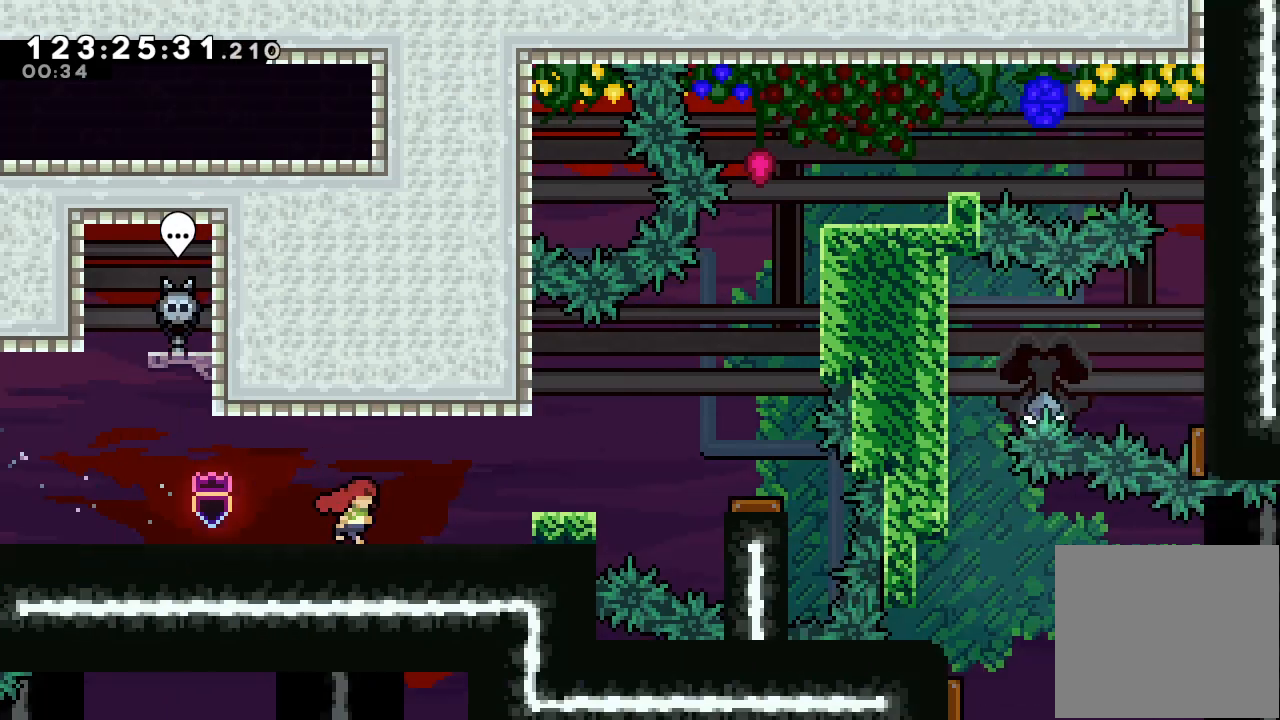
{"keys": ["a", "right"], "events": []}
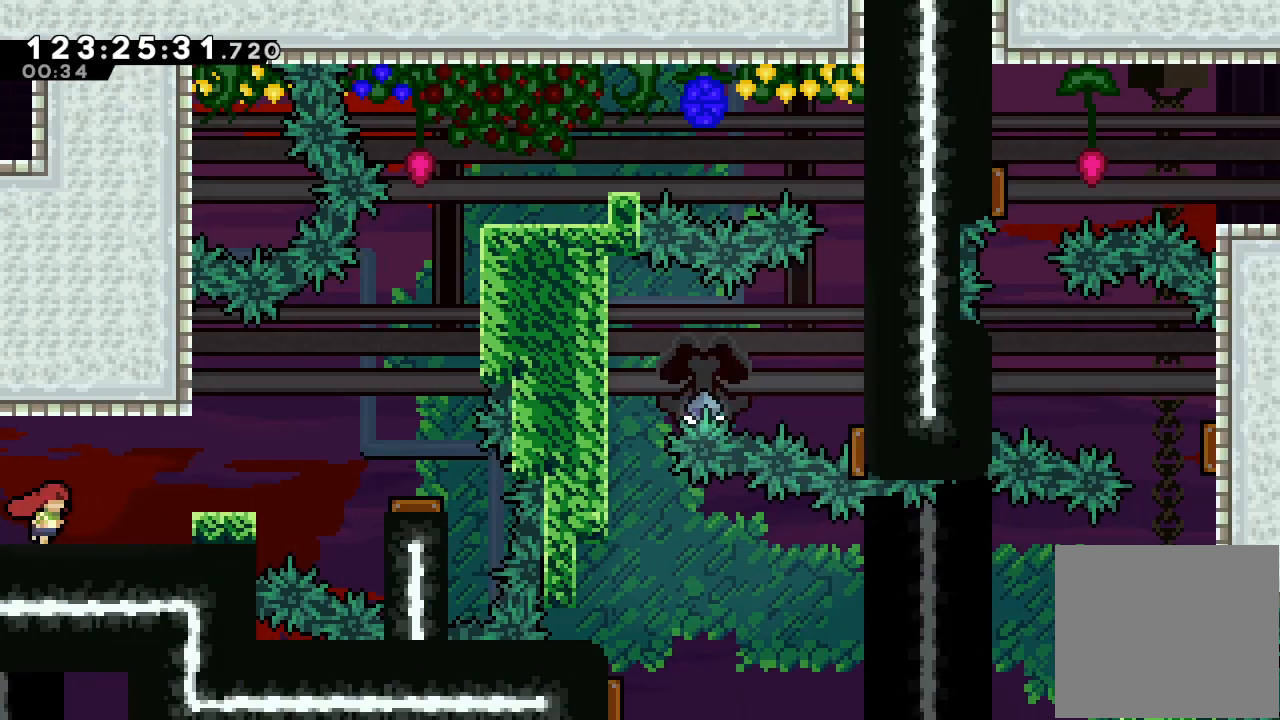
{"keys": ["a", "right"], "events": []}
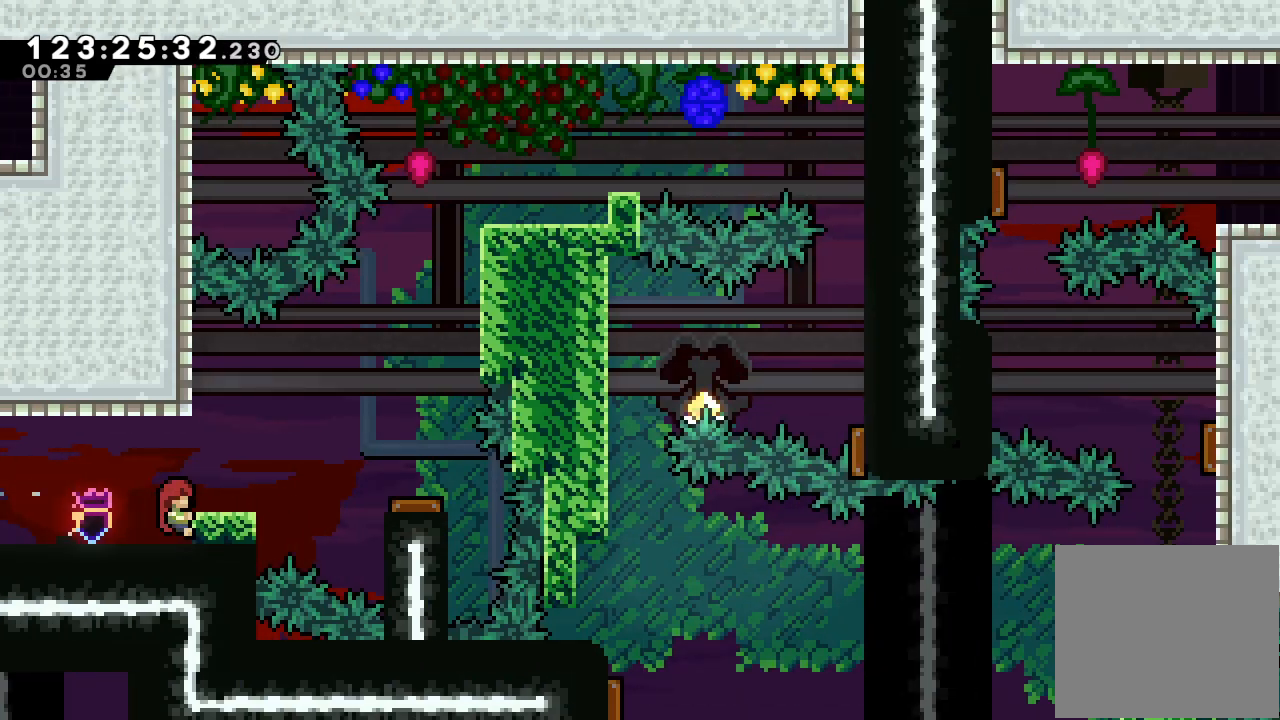
{"keys": ["a", "up"], "events": [[200, "right", "up"], [300, "up", "down"]]}
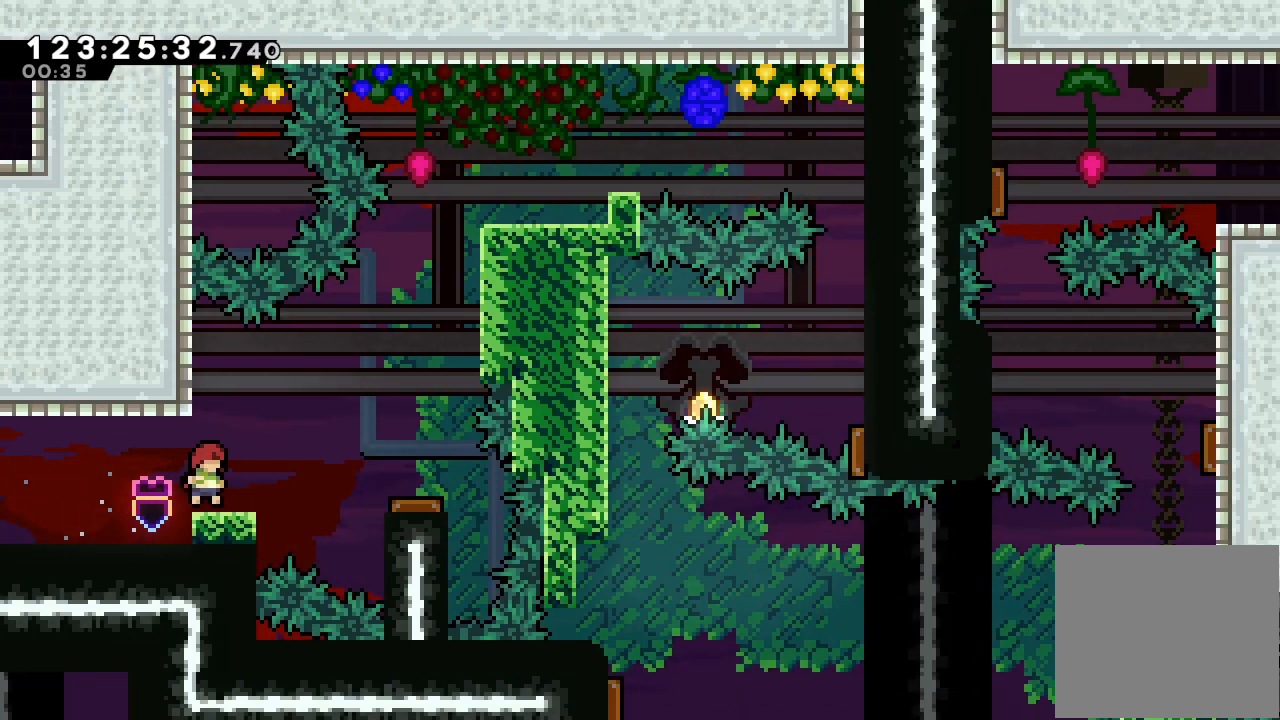
{"keys": [], "events": [[367, "up", "up"], [433, "a", "up"]]}
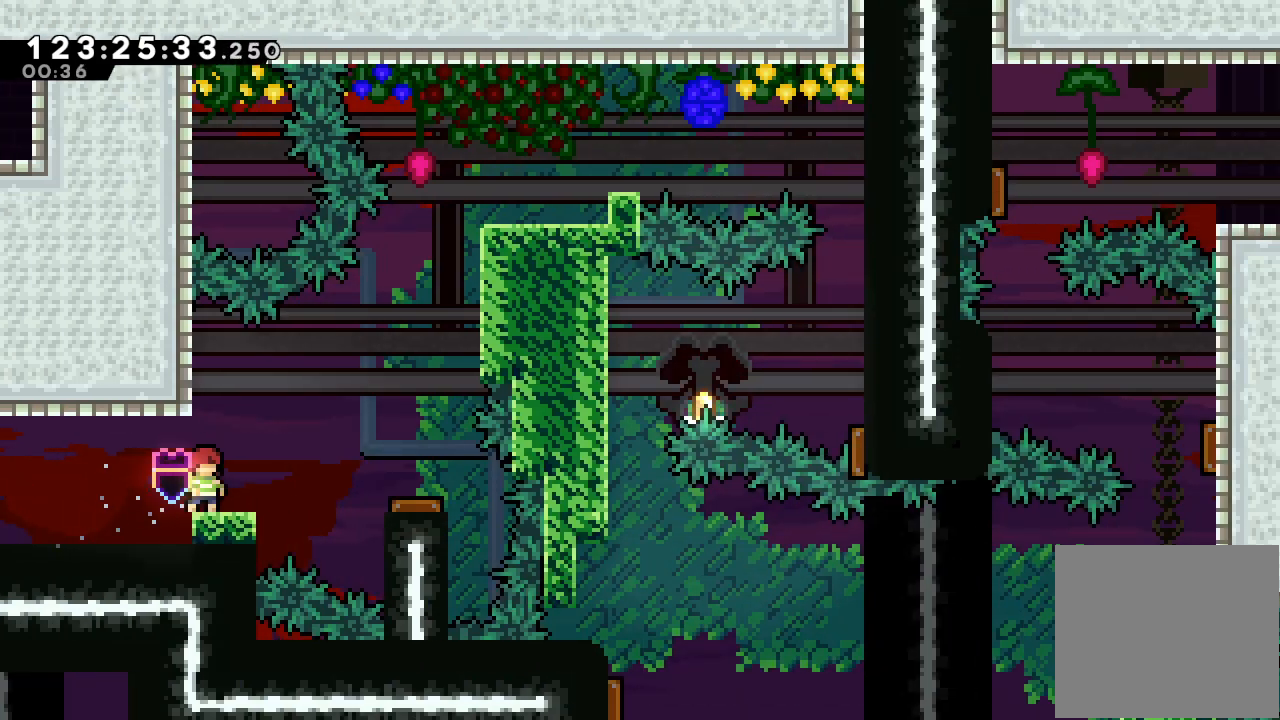
{"keys": [], "events": []}
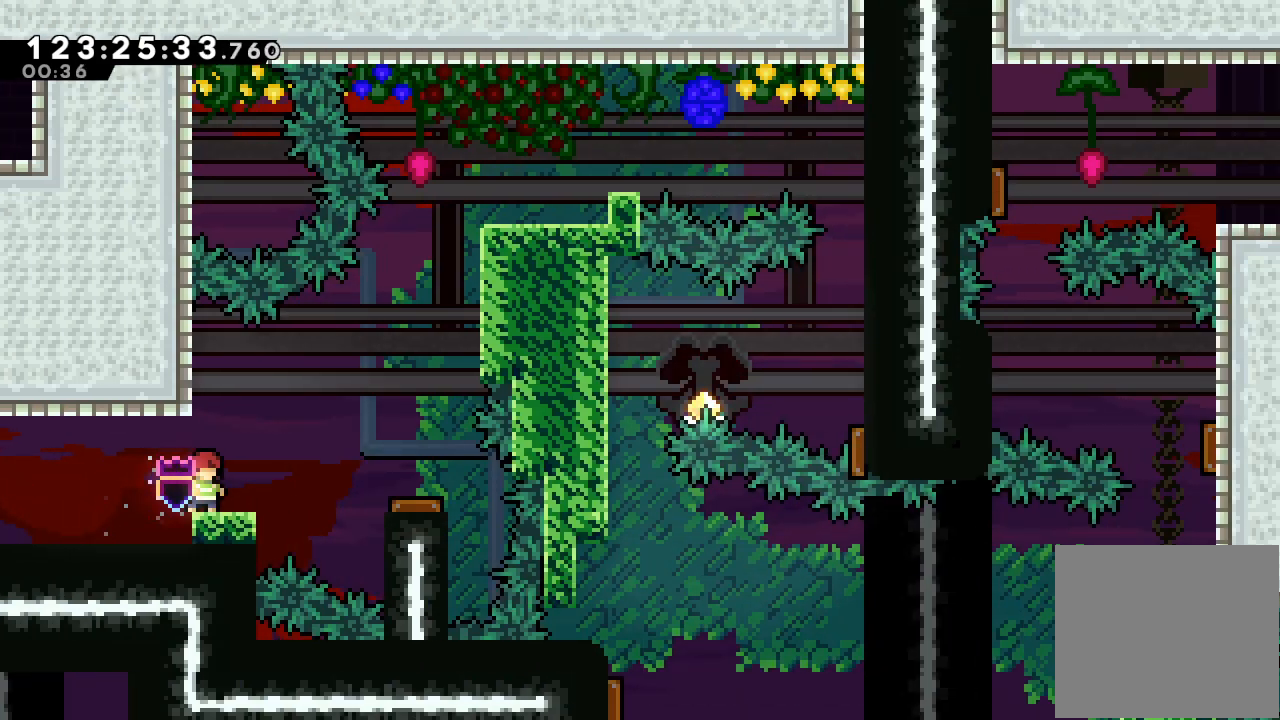
{"keys": [], "events": []}
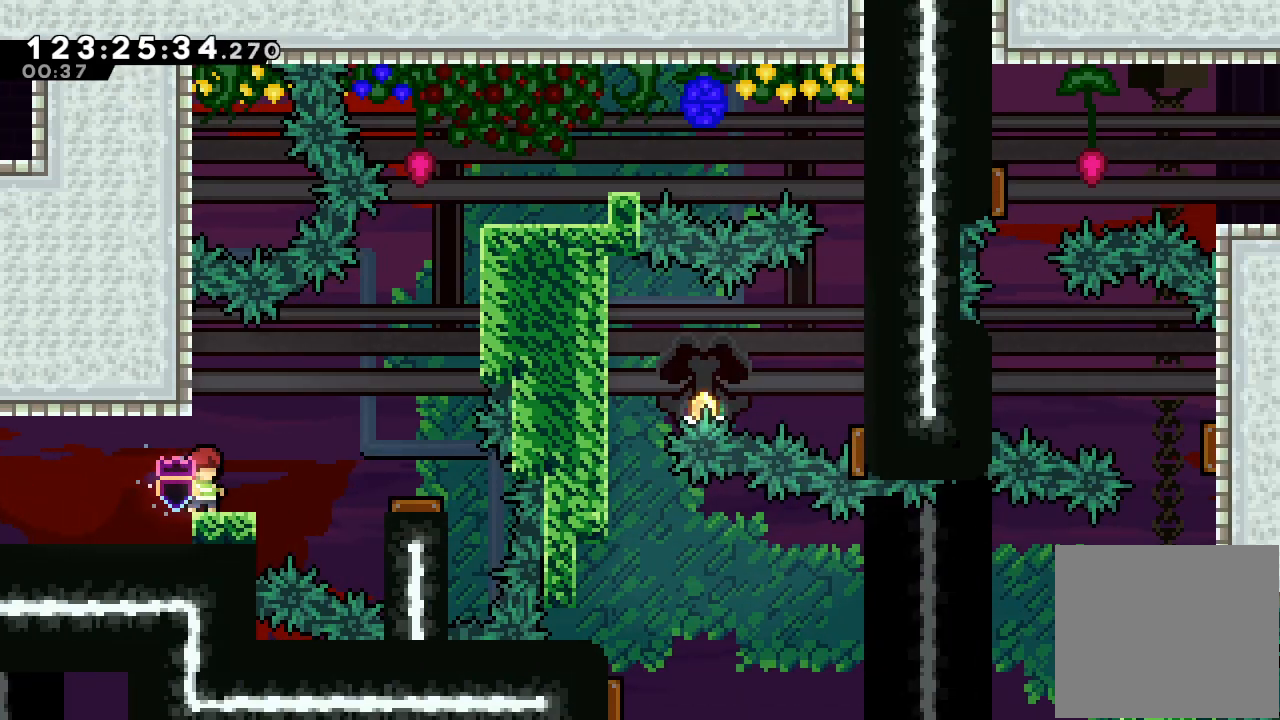
{"keys": [], "events": [[100, "right", "down"], [100, "s", "down"], [267, "right", "up"], [267, "s", "up"]]}
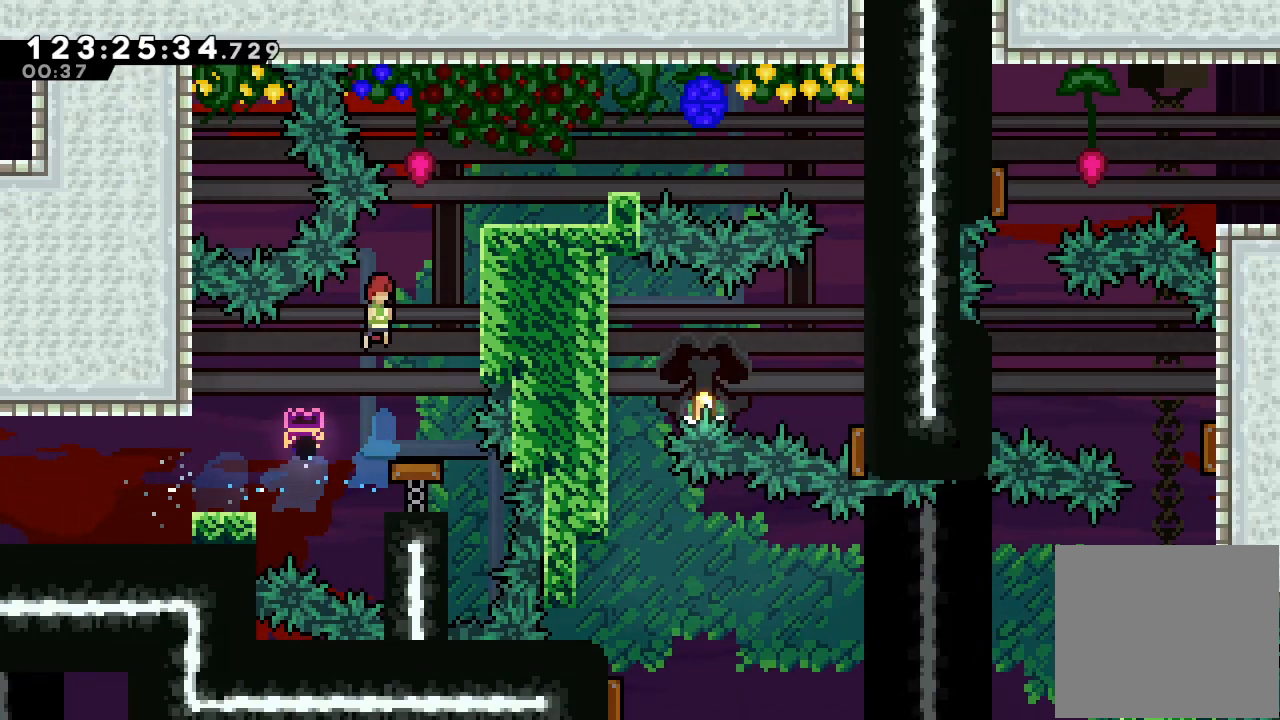
{"keys": ["right", "s"], "events": [[333, "right", "down"], [333, "s", "down"]]}
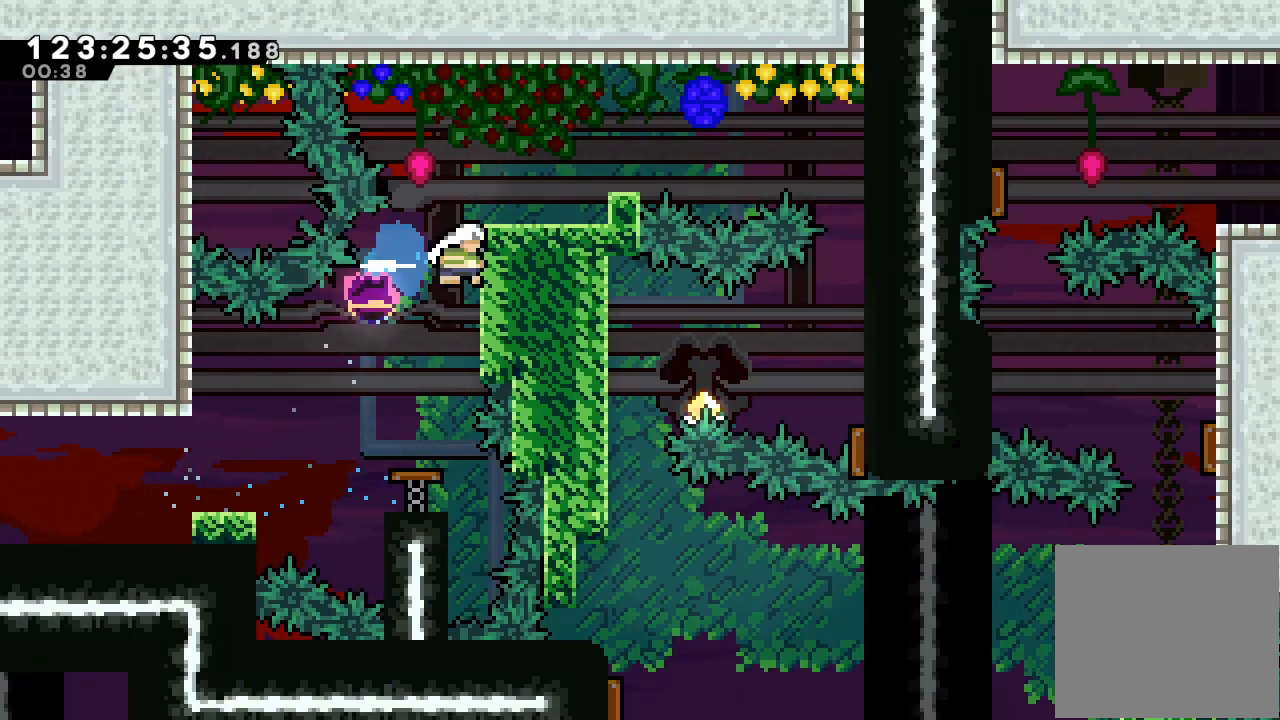
{"keys": ["a", "up"], "events": [[33, "a", "down"], [67, "s", "up"], [433, "up", "down"], [500, "right", "up"]]}
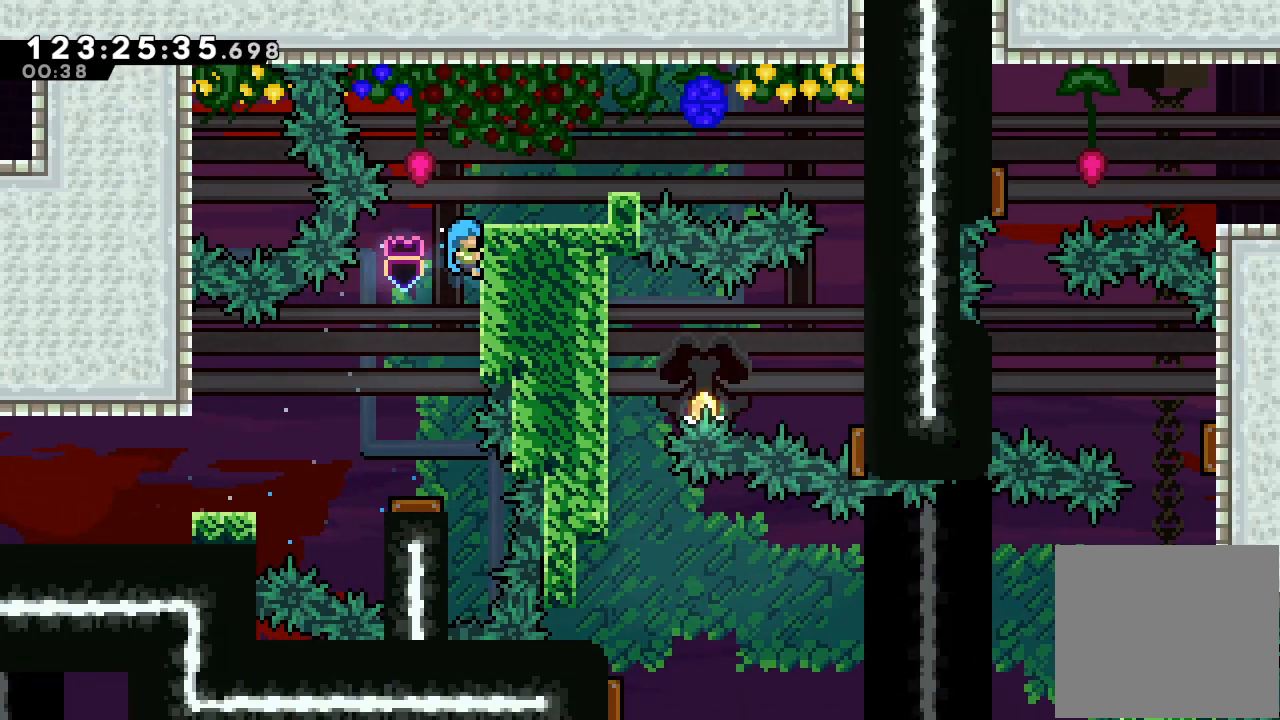
{"keys": ["a", "up"], "events": []}
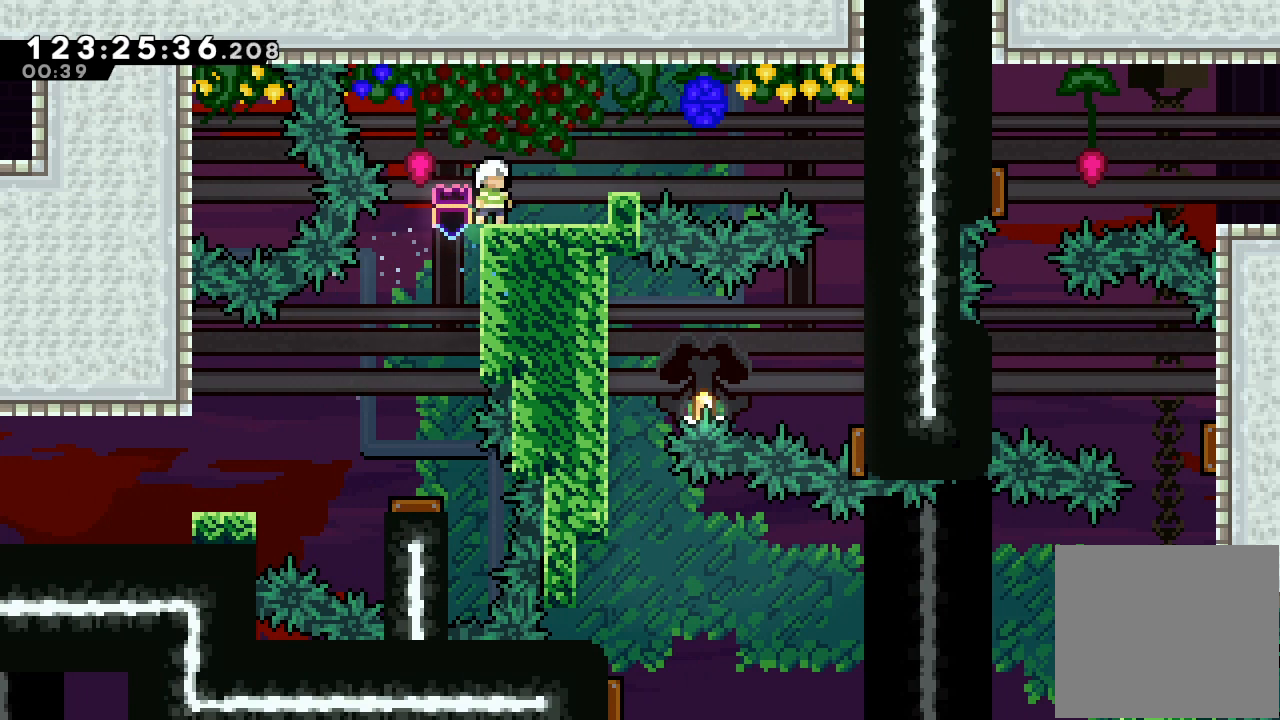
{"keys": ["a", "up"], "events": []}
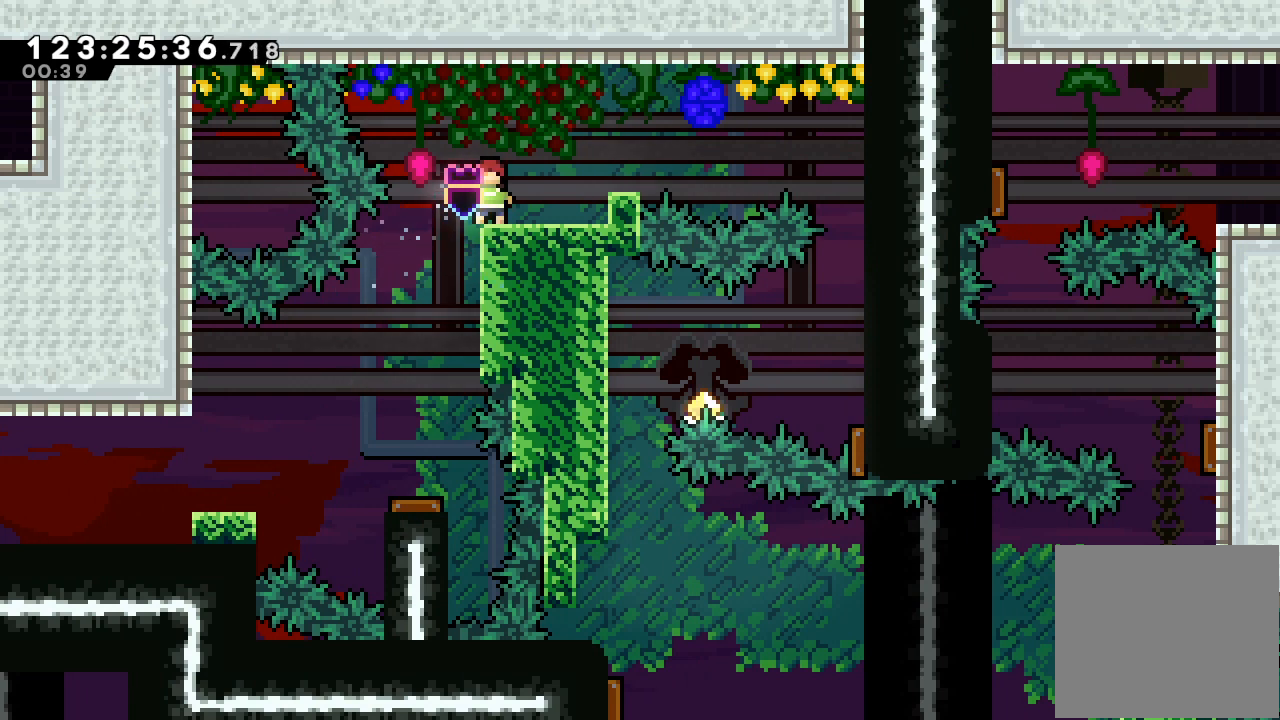
{"keys": ["a", "right"], "events": [[267, "right", "down"], [267, "up", "up"]]}
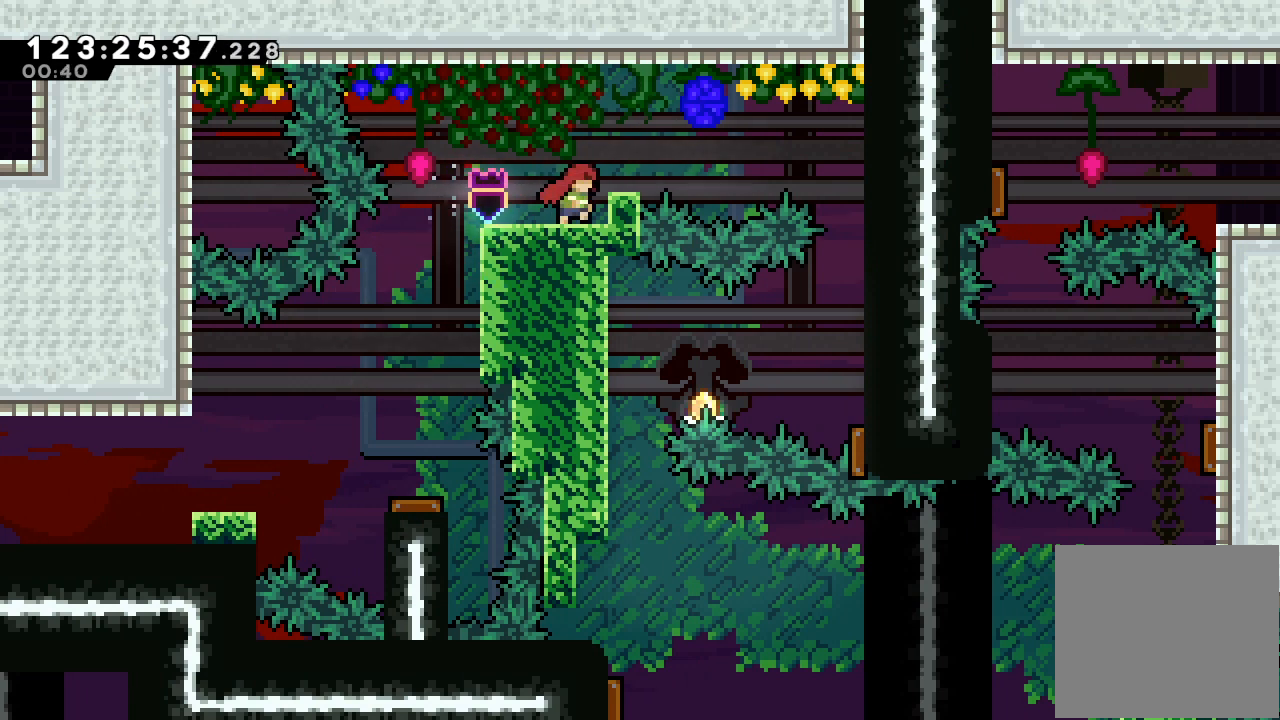
{"keys": ["a", "right"], "events": []}
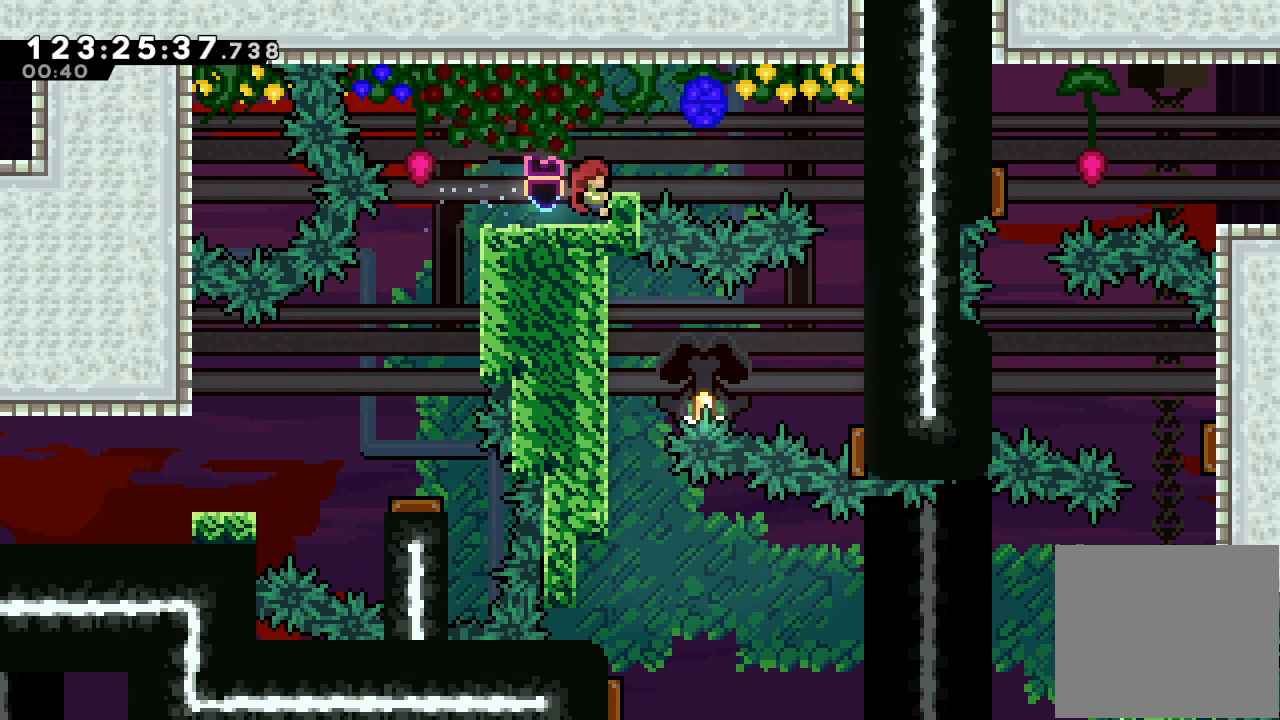
{"keys": ["a", "up"], "events": [[100, "right", "up"], [100, "up", "down"]]}
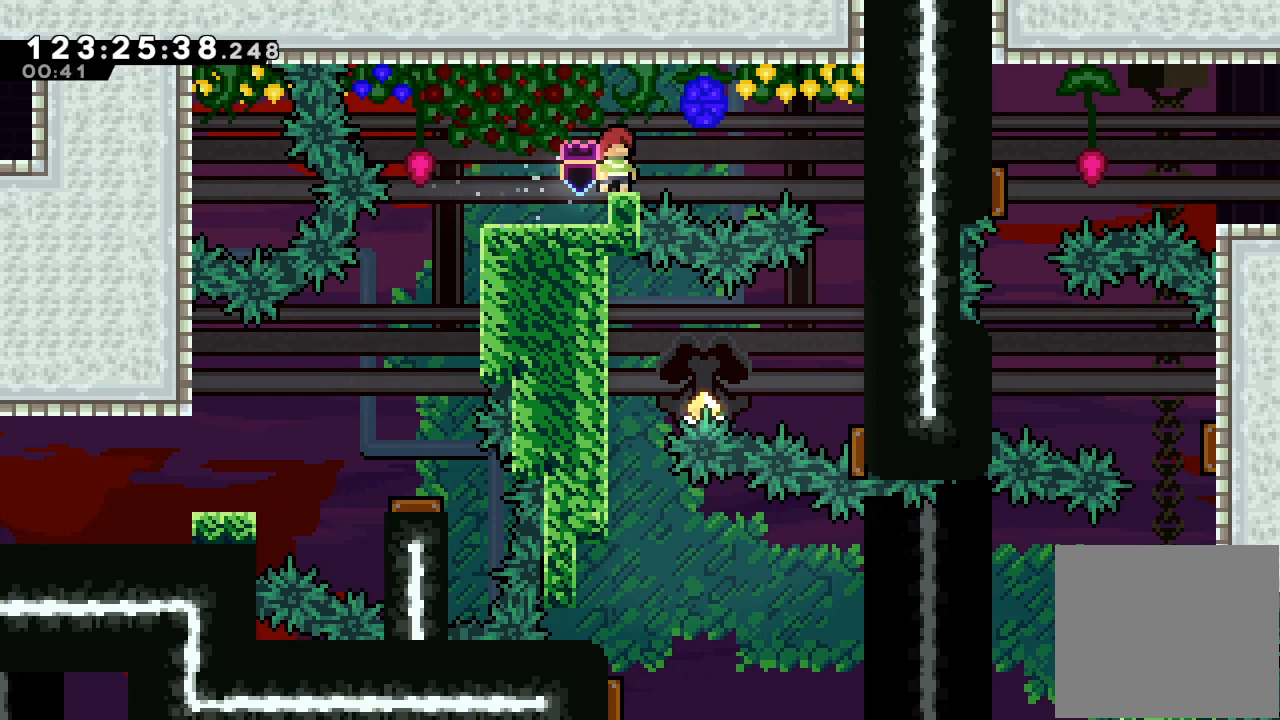
{"keys": ["a", "up"], "events": []}
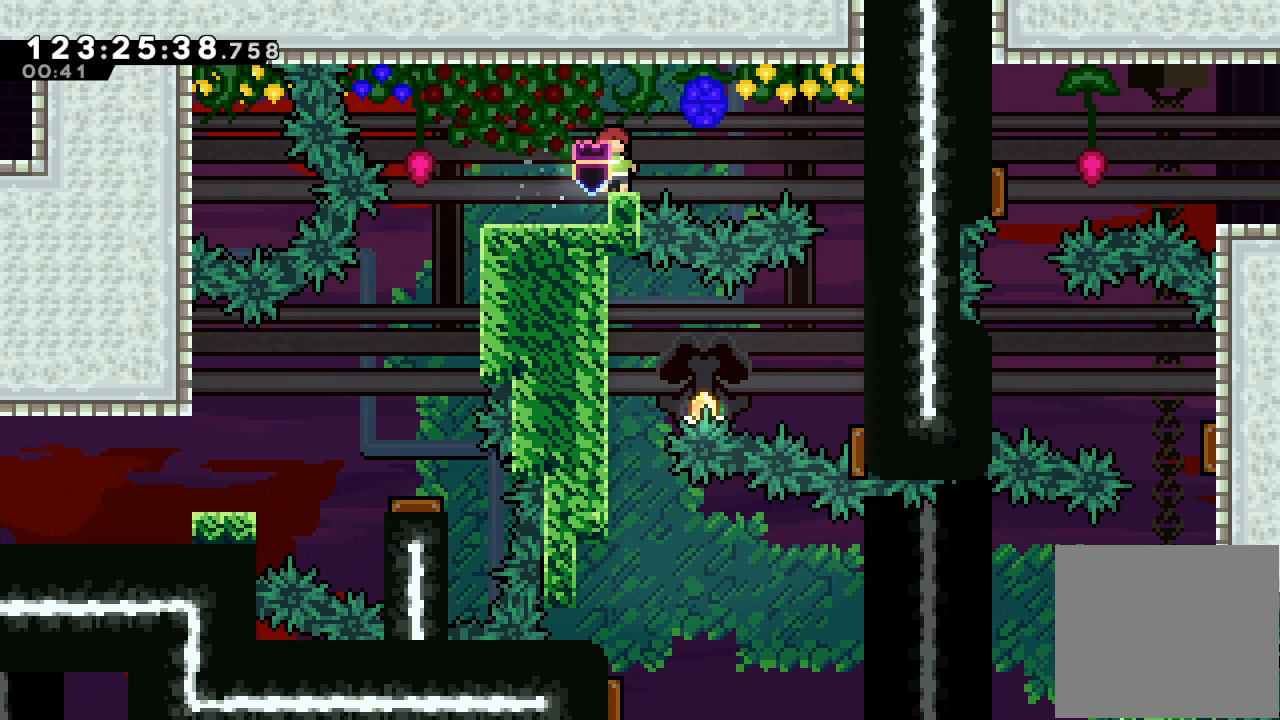
{"keys": ["right", "s"], "events": [[133, "a", "up"], [133, "up", "up"], [467, "right", "down"], [467, "s", "down"]]}
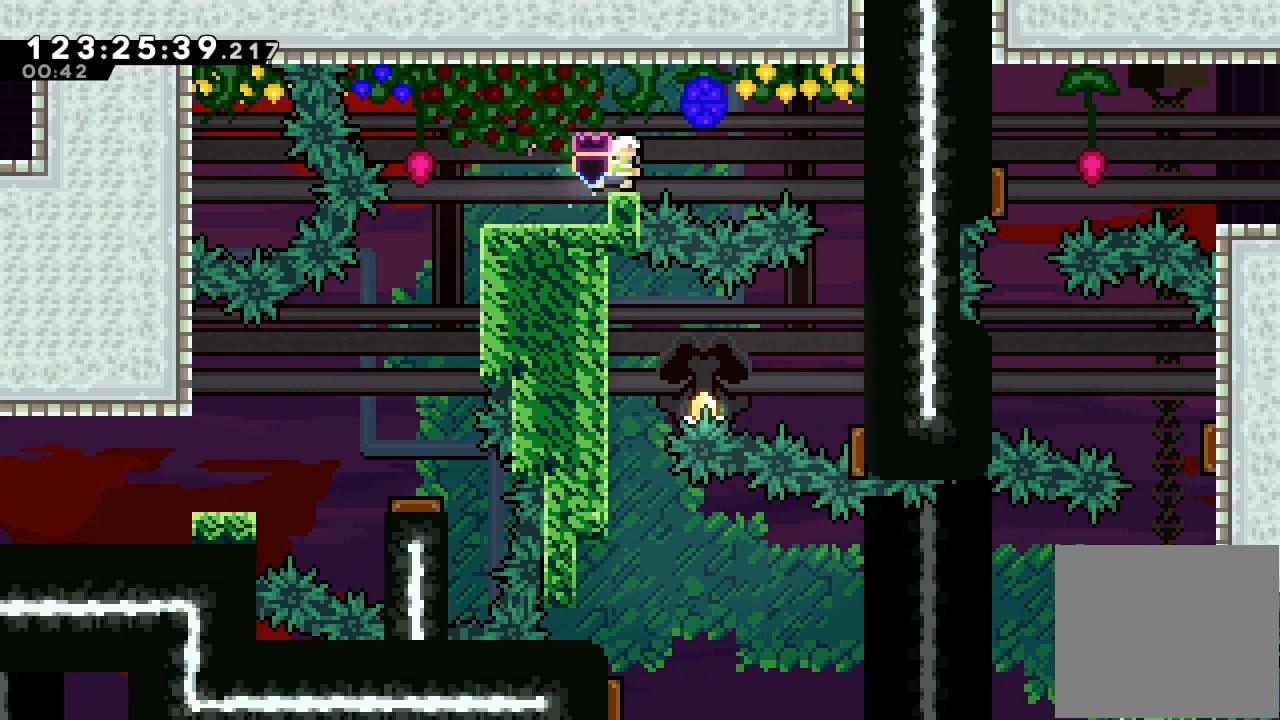
{"keys": [], "events": [[167, "s", "up"], [200, "right", "up"]]}
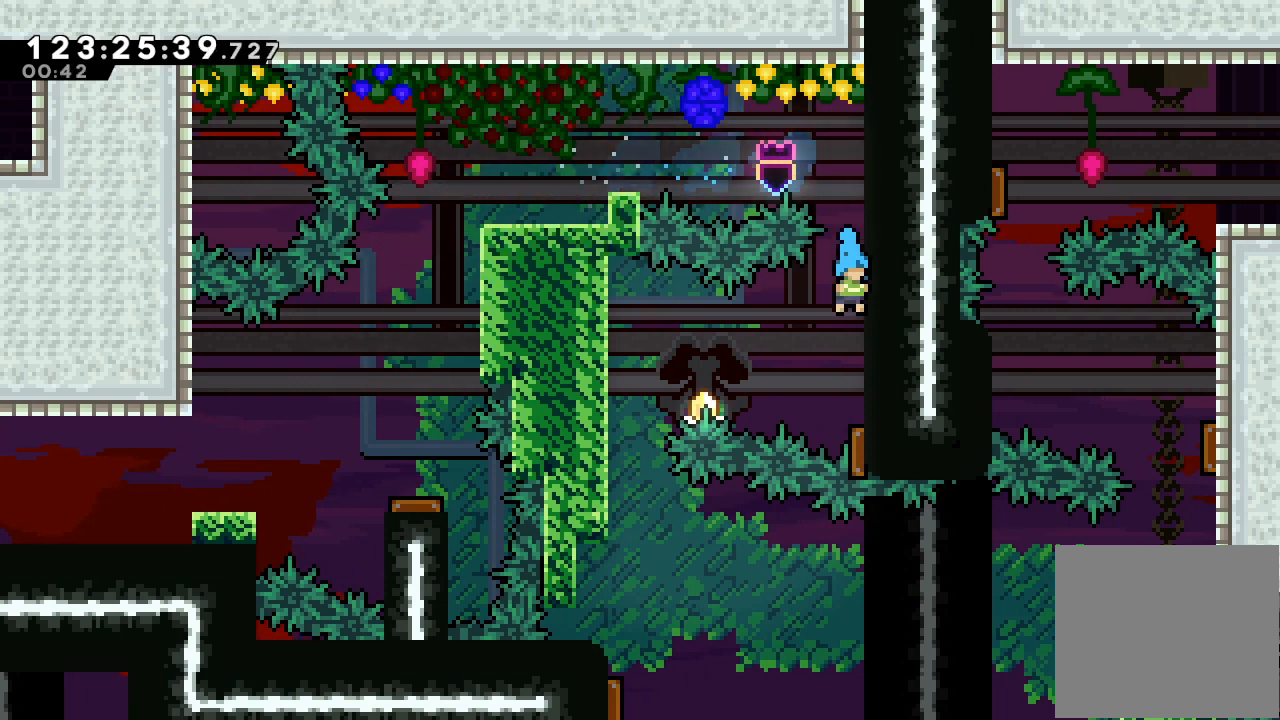
{"keys": [], "events": []}
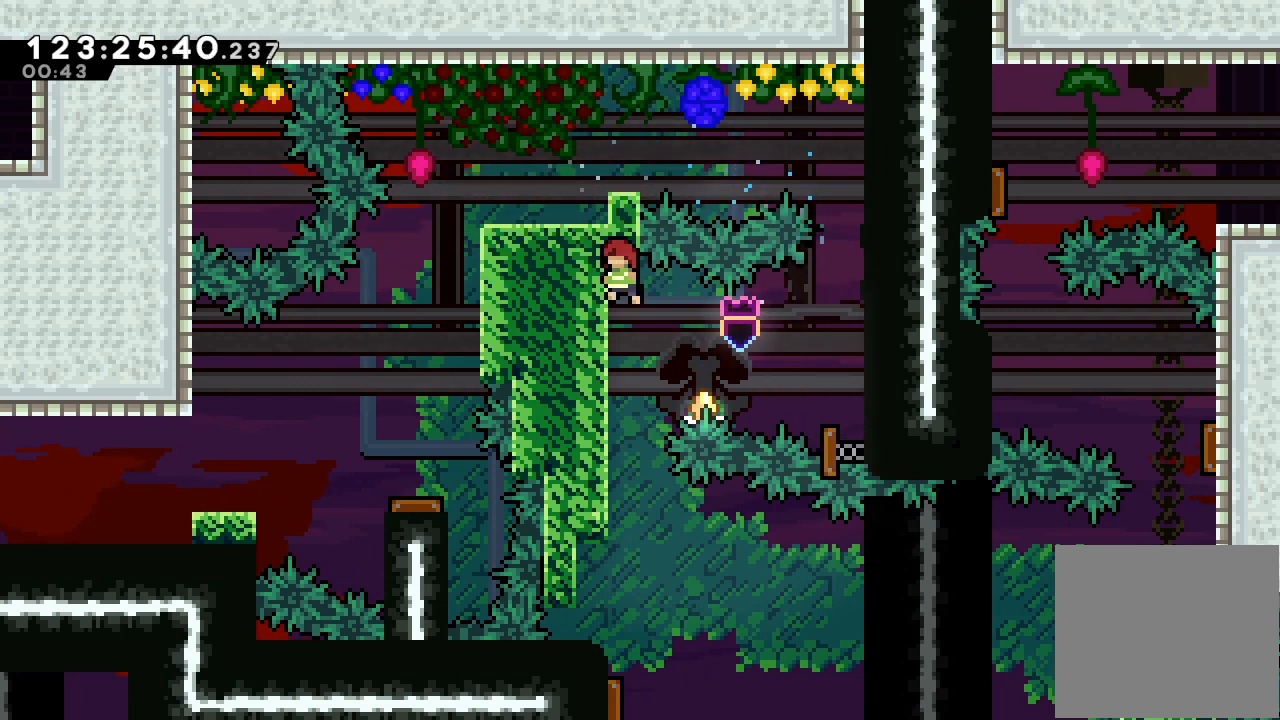
{"keys": [], "events": []}
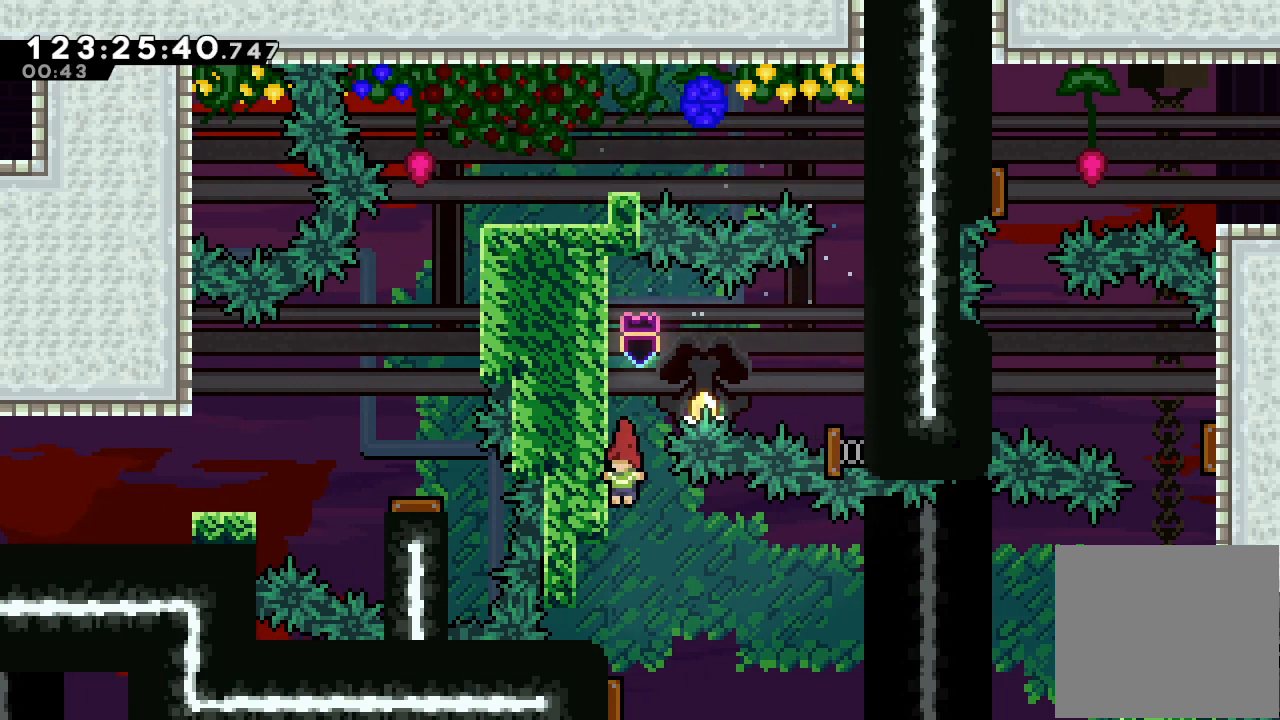
{"keys": [], "events": []}